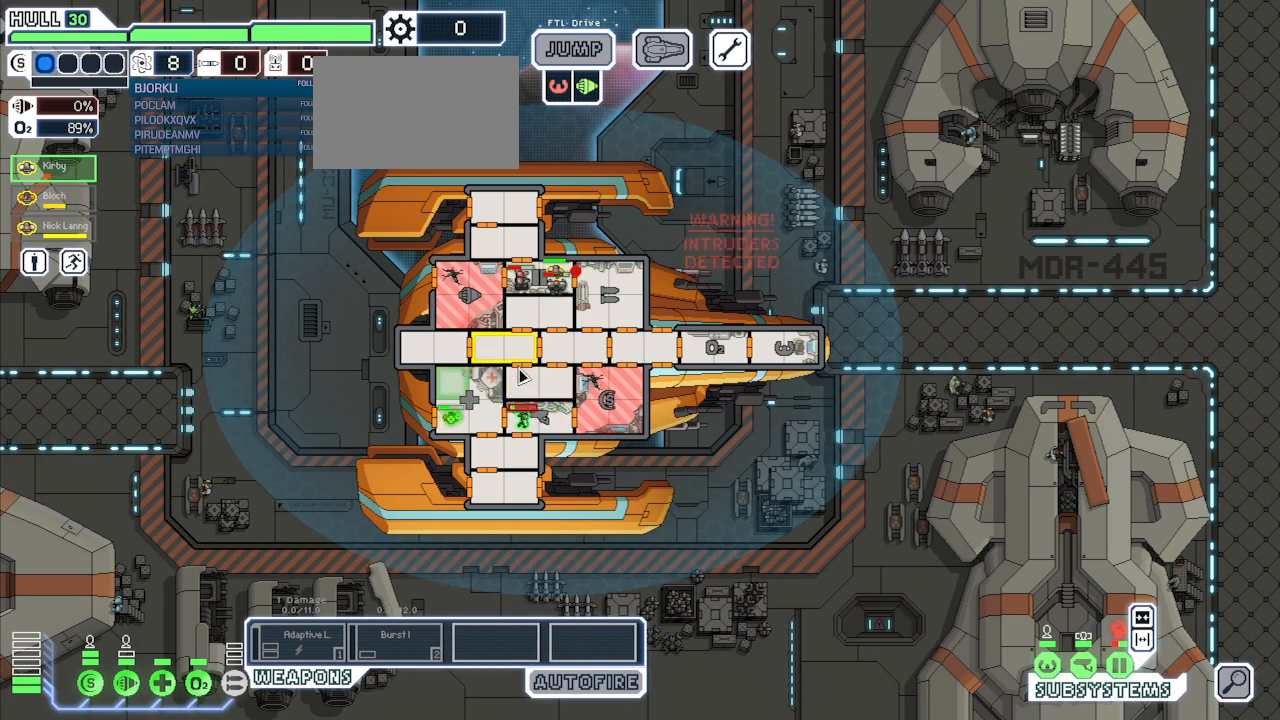
Gameplay with keyboard and mouse; each line is a JSON object with the keys and mouse buttons held at the frame after it. "events" lists presses ("down") and releases ("up") of "1", "2", "3", "4", "5", "a", "alt", "c", "caps_lock", "ctrl", "d", "e", "escape", "f", "g", "q", "r", "s", "shift", "space", "super", "t", "tab", "v", "w", "x", "z", "mouse_left", "mouse_wheel", "mouse_right", "mouse_mb4" and "mouse_mb5" between this image and that frame as [ms after this image, input, new state], when the widget could be followed in between. "mouse_left", "mouse_wheel", "mouse_right", "mouse_mb4", "mouse_mb5" = the "left", "wheel", "right", "mb4", "mb5" buttons of the "mouse" list. No other keys are recorded. "wheel" means that the mouse wheel is clicked or scrolled. Mouse movement is not recorded.
{"keys": [], "mouse": [], "events": []}
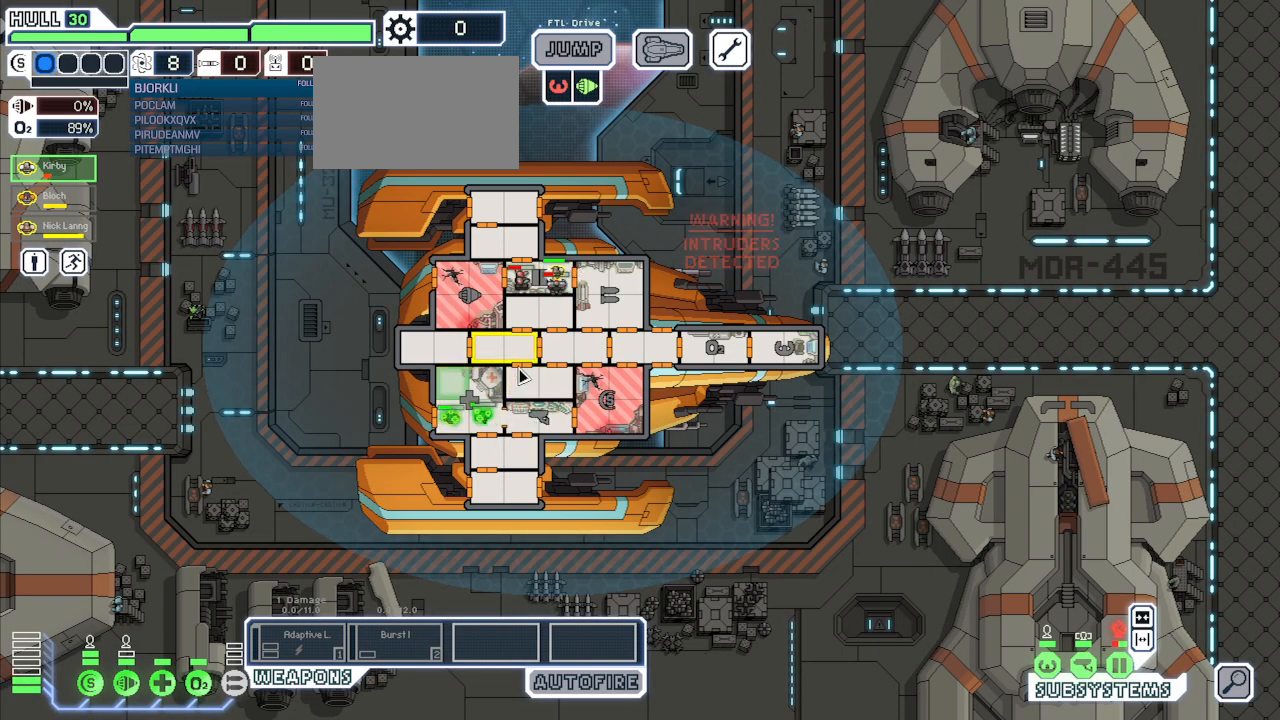
{"keys": [], "mouse": [], "events": []}
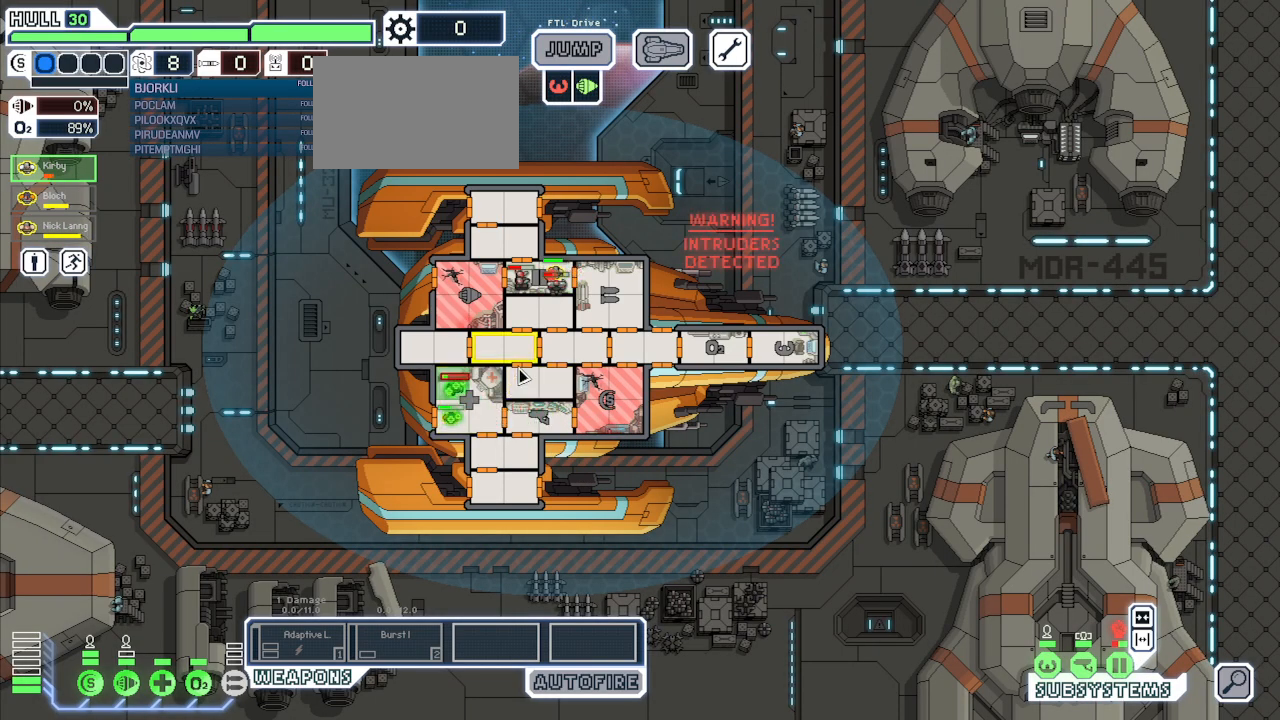
{"keys": [], "mouse": [], "events": []}
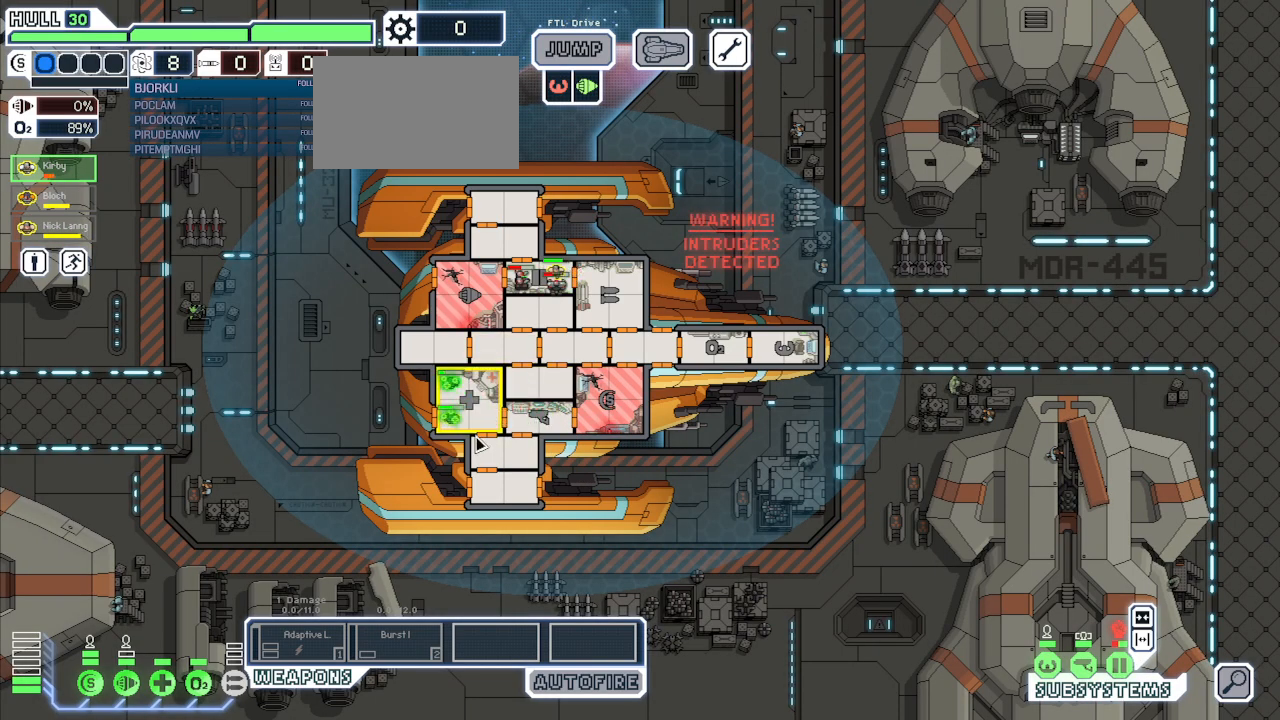
{"keys": [], "mouse": [], "events": [[433, "mouse_left", "down"], [500, "mouse_left", "up"]]}
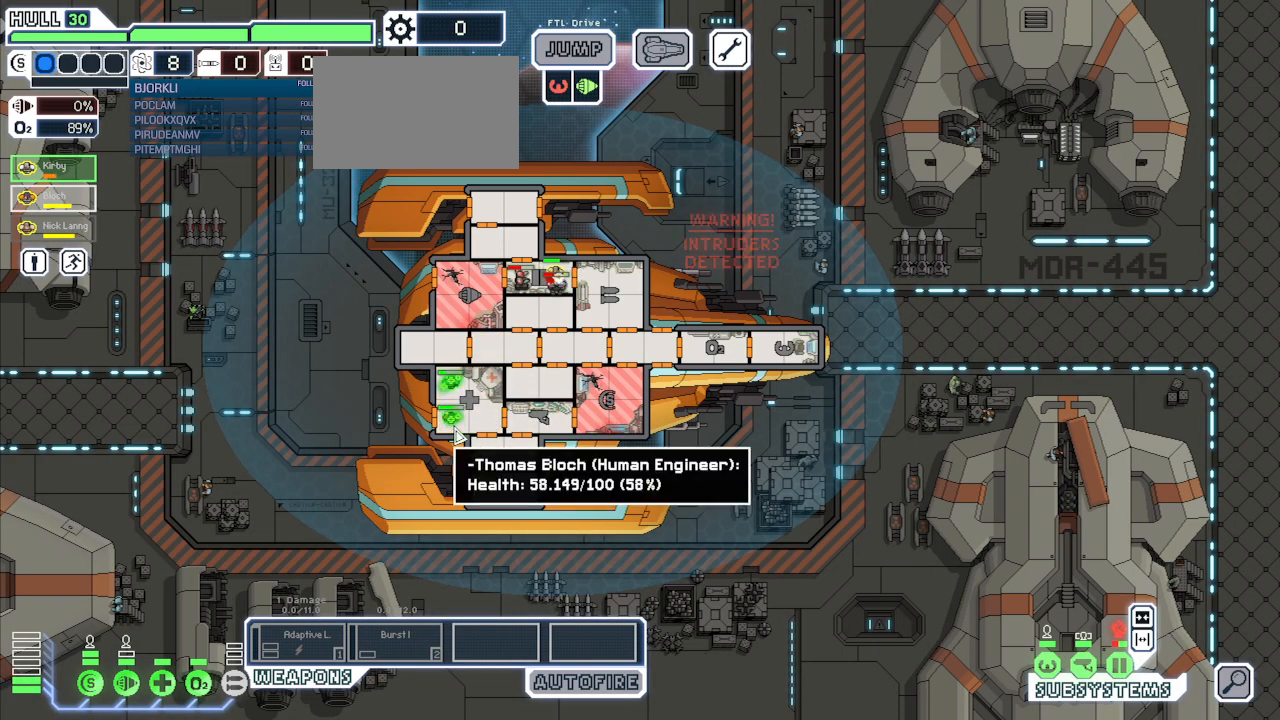
{"keys": [], "mouse": [], "events": []}
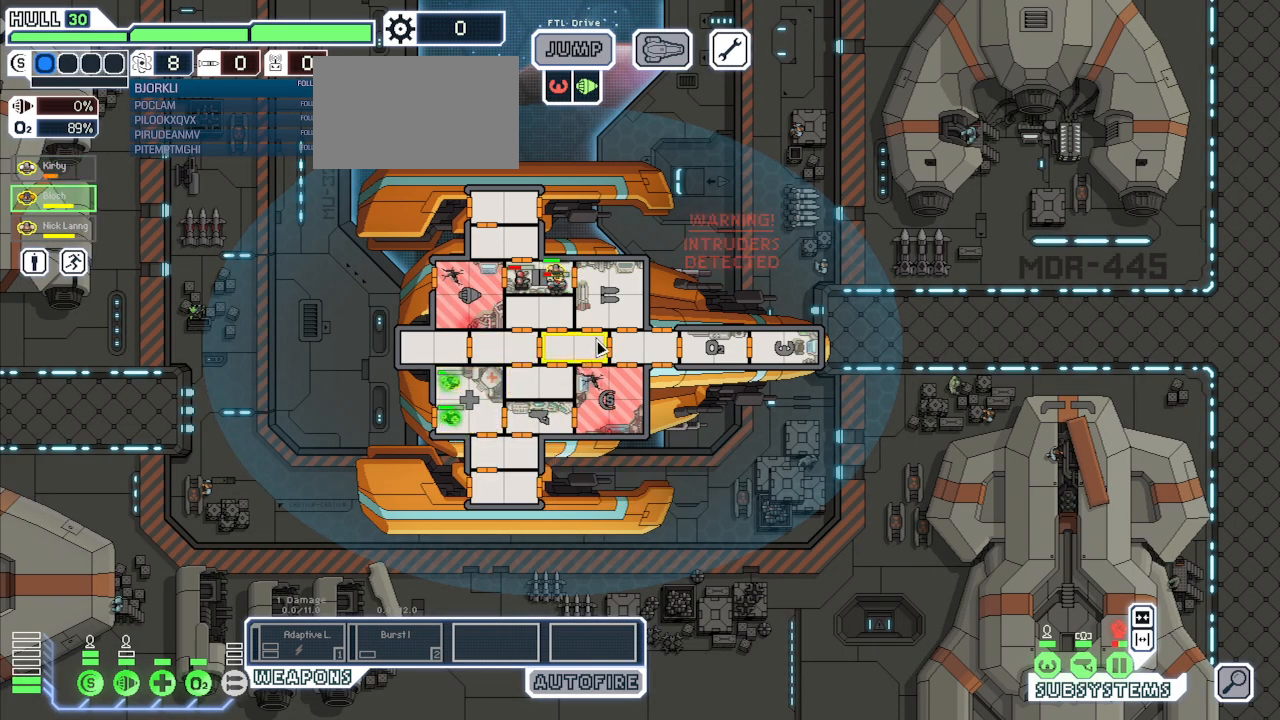
{"keys": [], "mouse": ["left"], "events": [[283, "mouse_left", "down"]]}
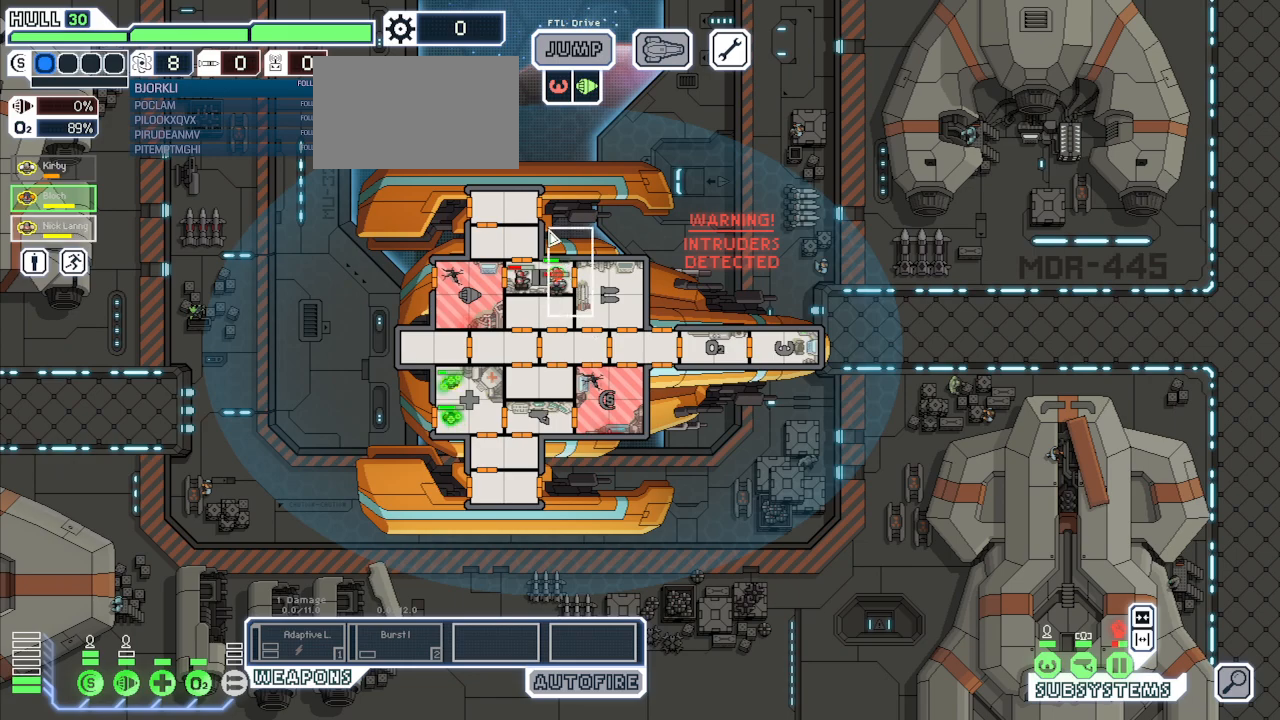
{"keys": [], "mouse": [], "events": [[200, "mouse_left", "up"]]}
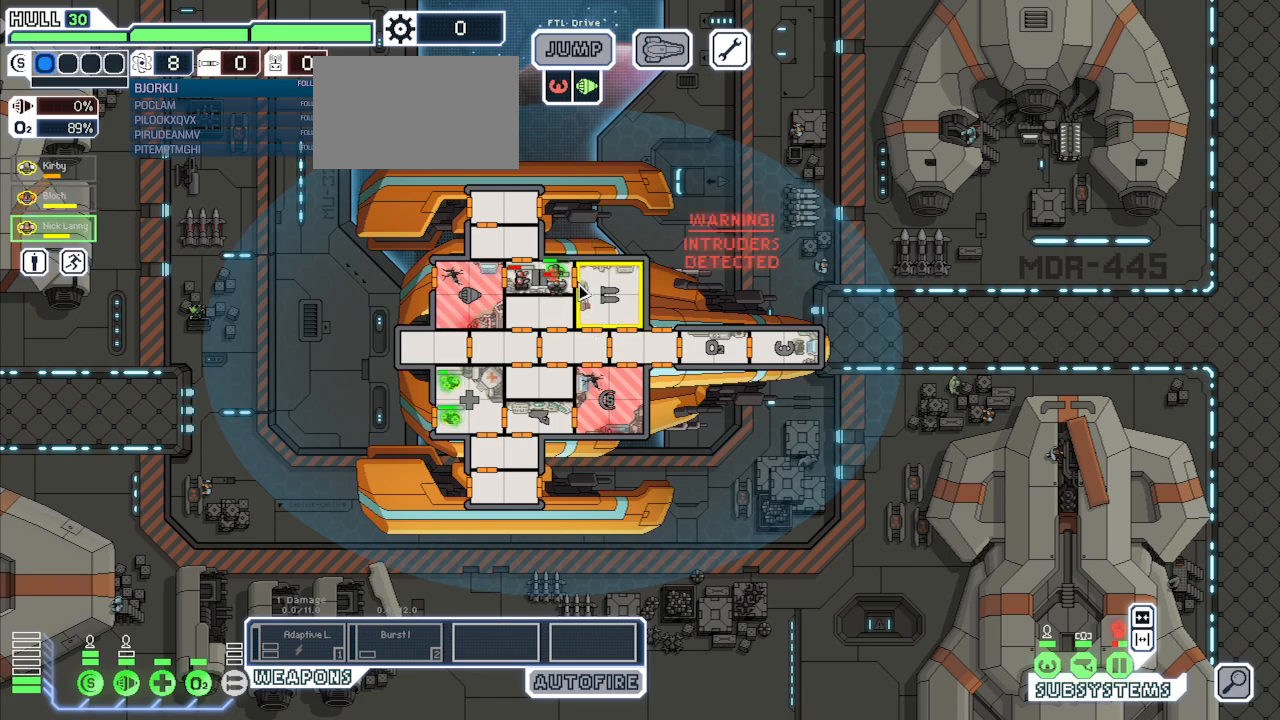
{"keys": [], "mouse": [], "events": []}
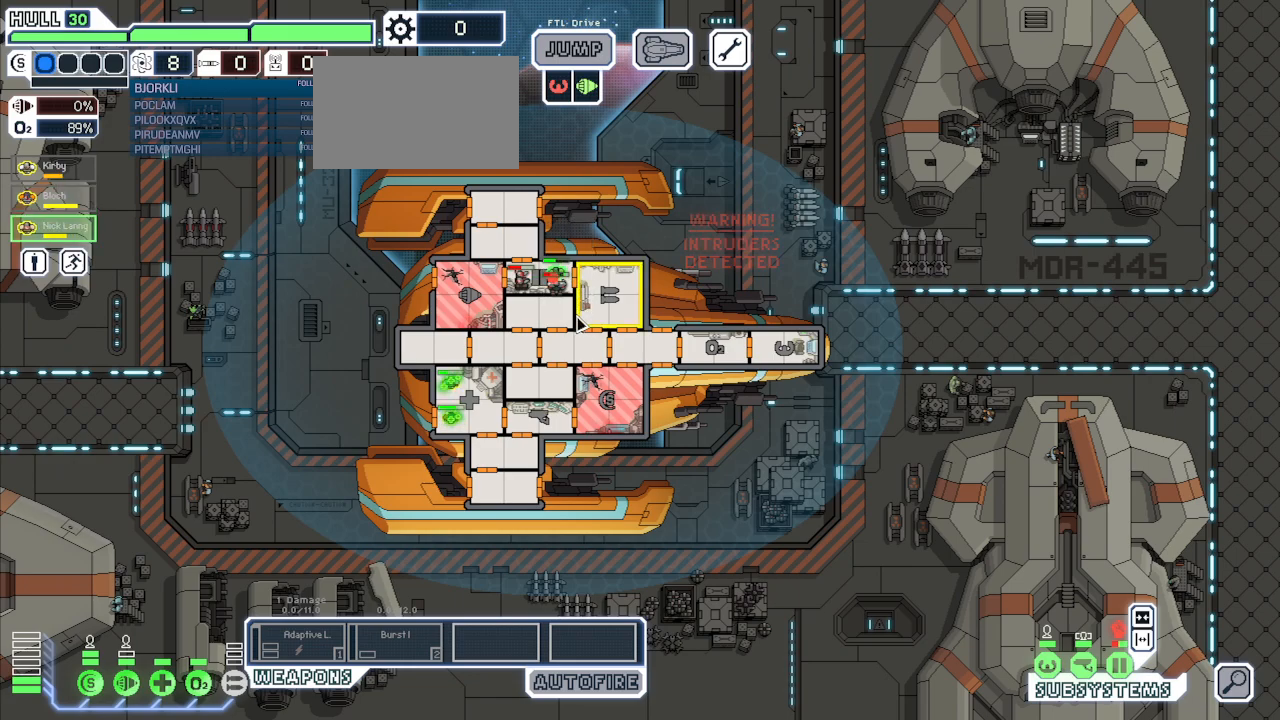
{"keys": [], "mouse": [], "events": []}
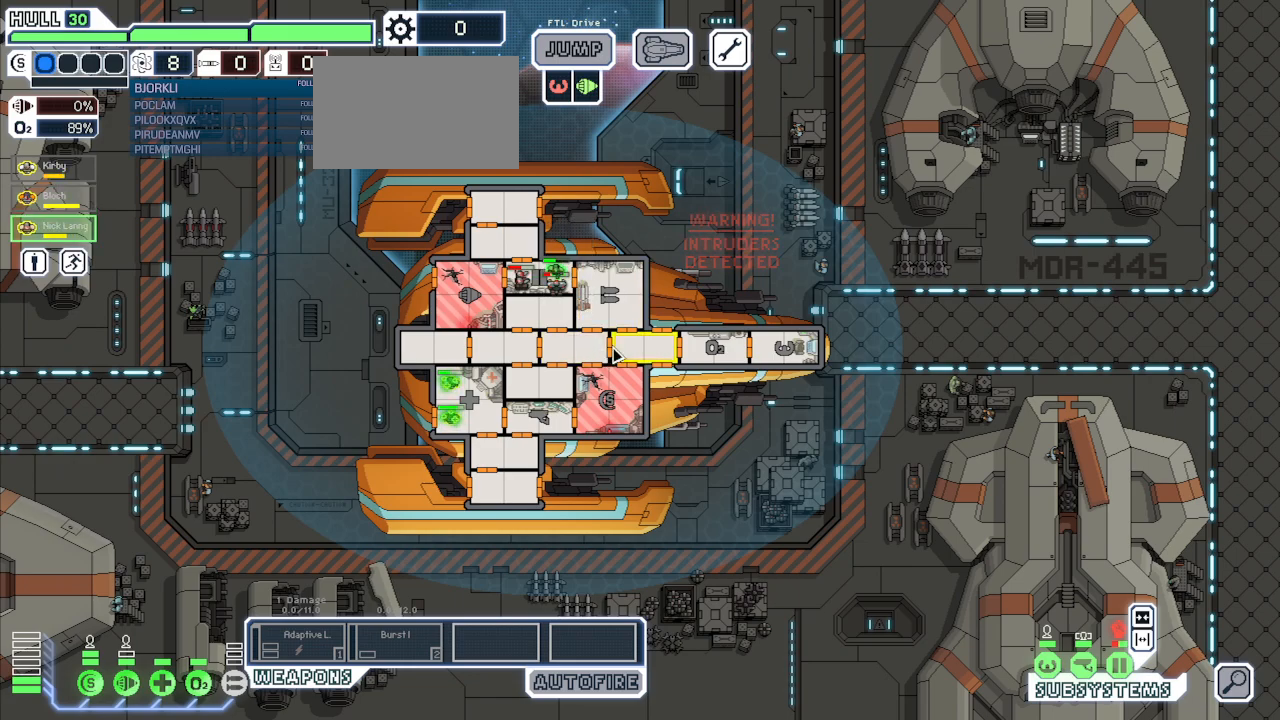
{"keys": [], "mouse": [], "events": []}
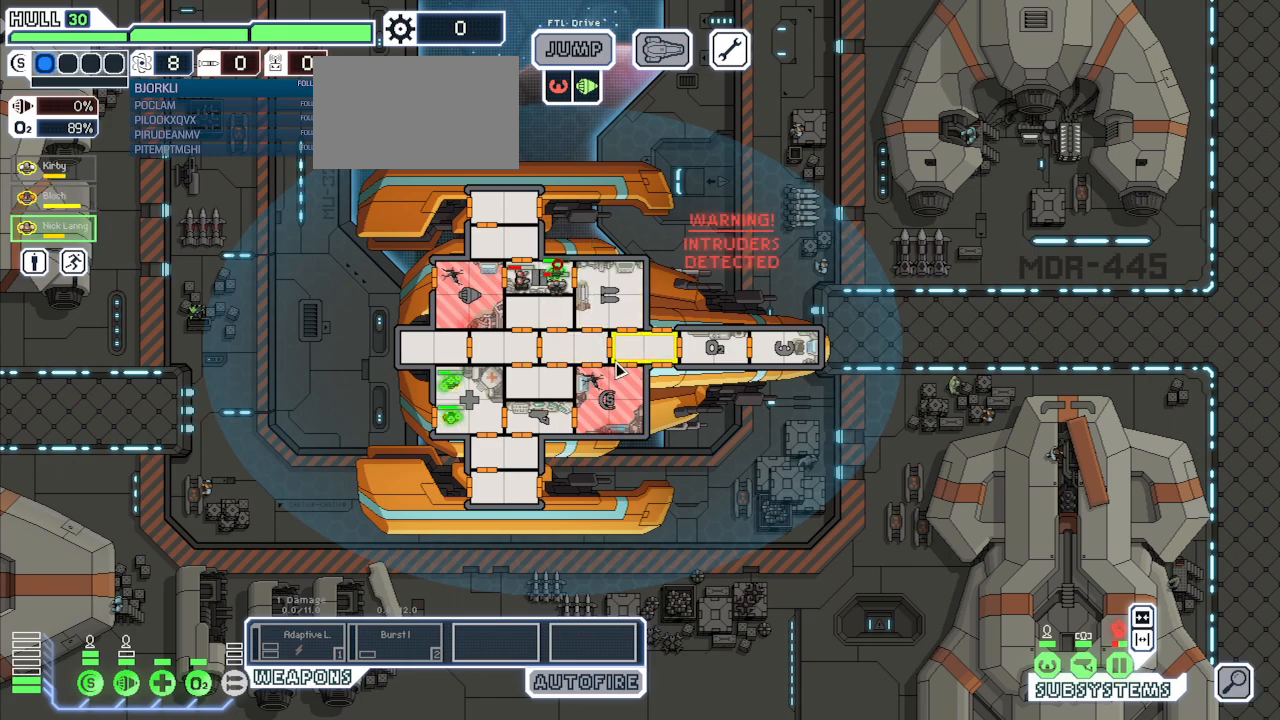
{"keys": [], "mouse": [], "events": []}
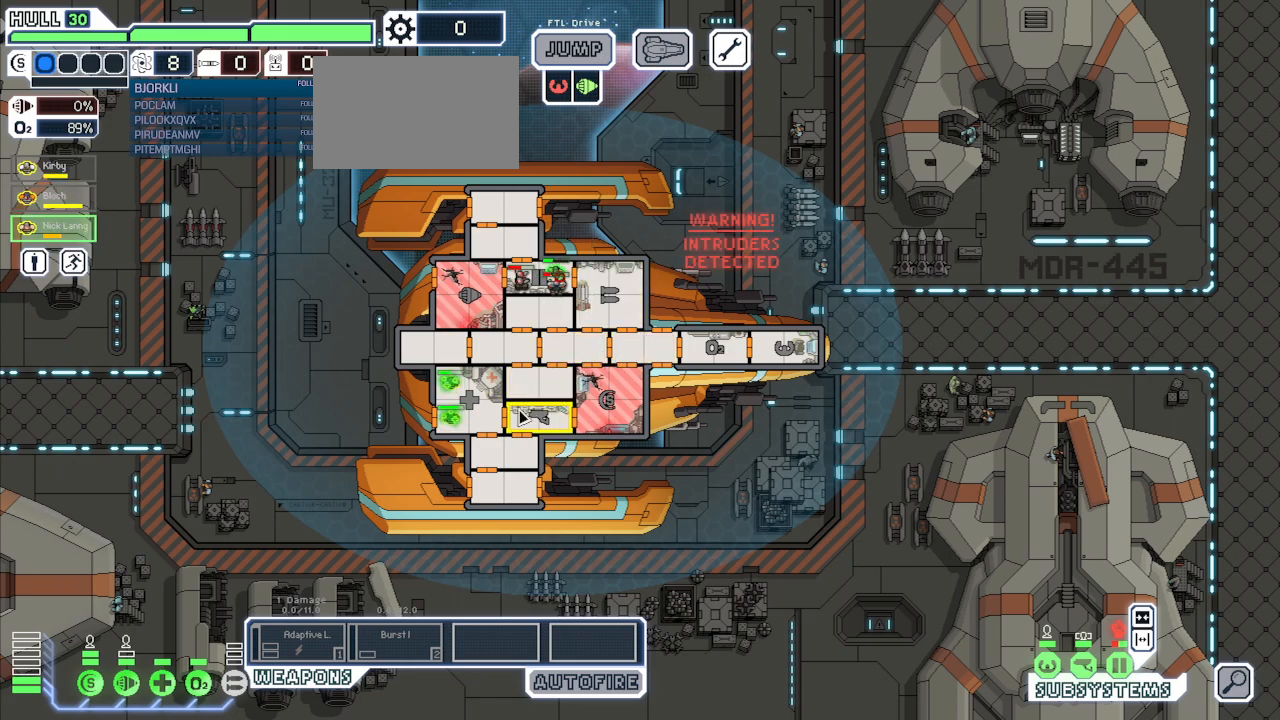
{"keys": [], "mouse": [], "events": []}
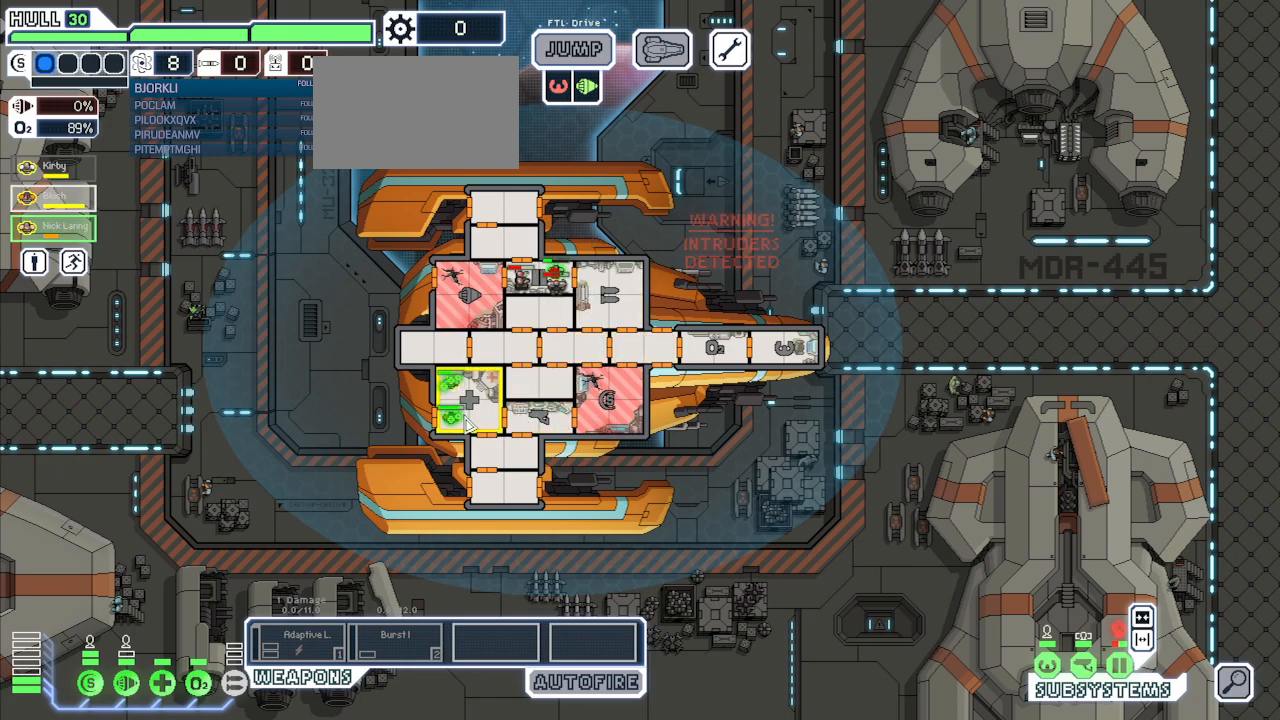
{"keys": [], "mouse": [], "events": []}
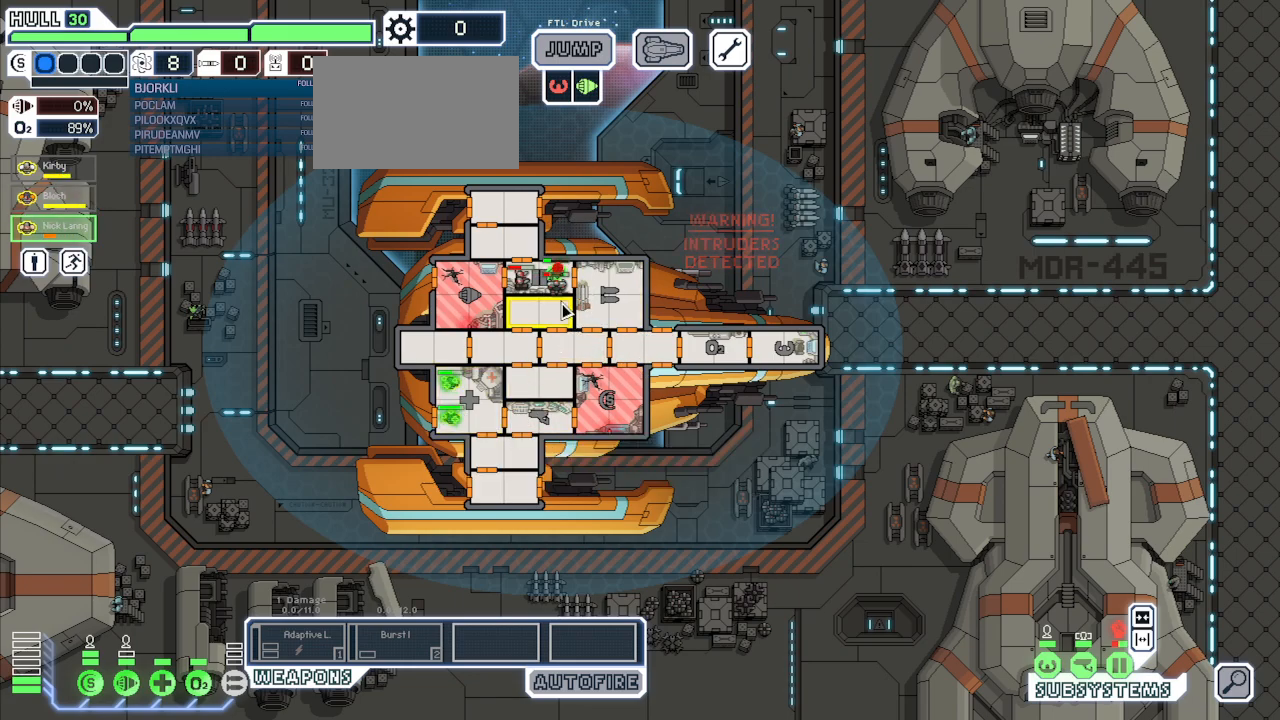
{"keys": [], "mouse": ["left"], "events": [[217, "mouse_left", "down"]]}
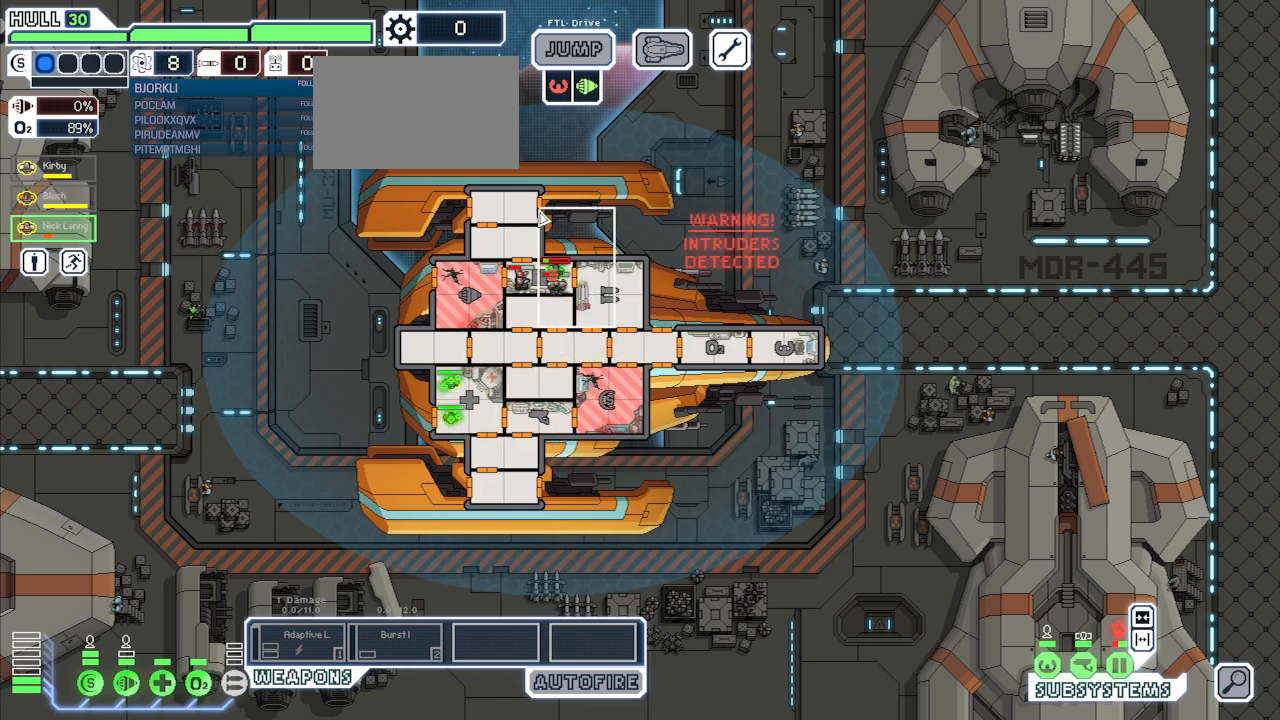
{"keys": [], "mouse": [], "events": [[33, "mouse_left", "up"], [250, "space", "down"], [333, "mouse_right", "down"], [367, "space", "up"], [417, "mouse_right", "up"]]}
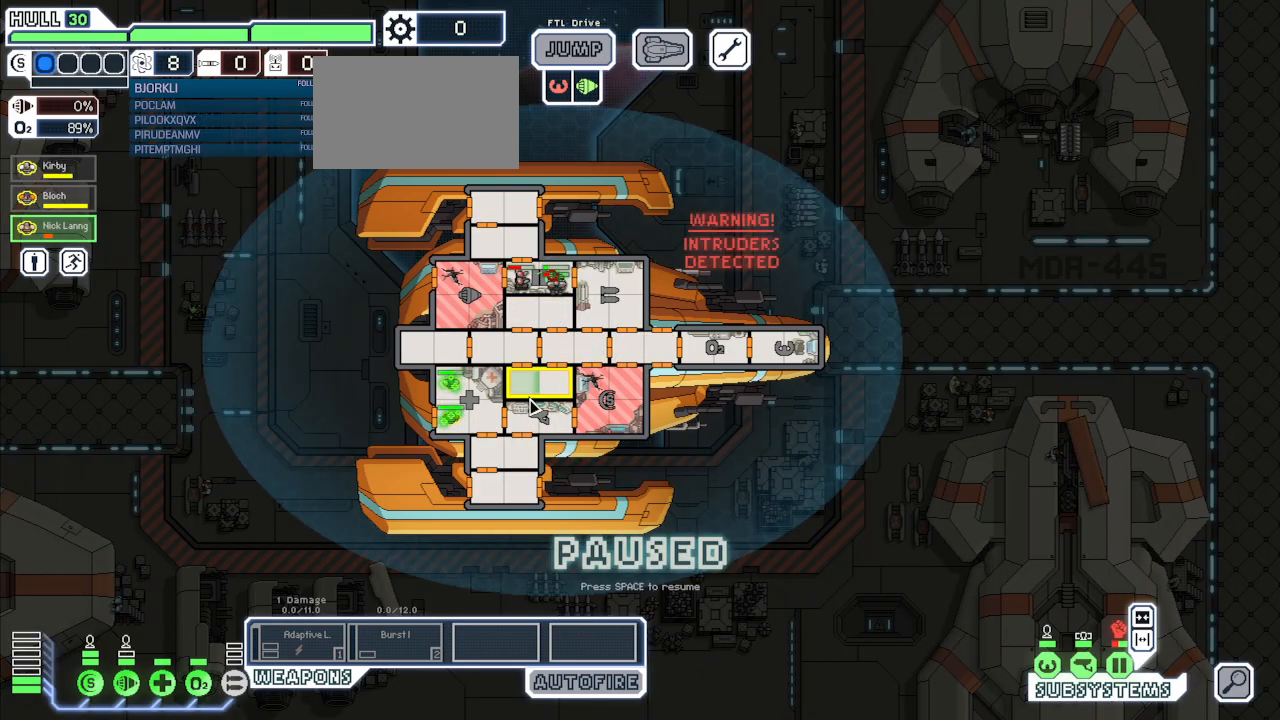
{"keys": [], "mouse": [], "events": [[200, "mouse_right", "down"], [300, "mouse_right", "up"]]}
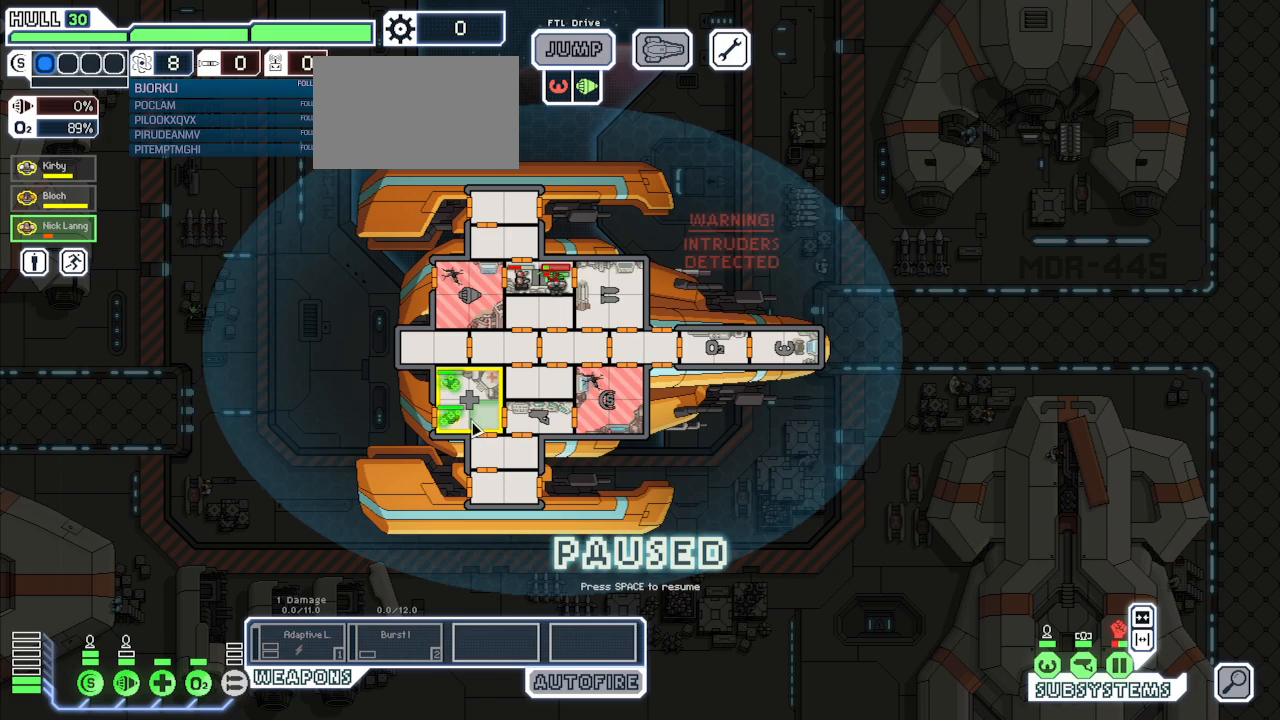
{"keys": [], "mouse": [], "events": [[117, "space", "down"], [217, "mouse_left", "down"], [233, "space", "up"], [317, "mouse_left", "up"]]}
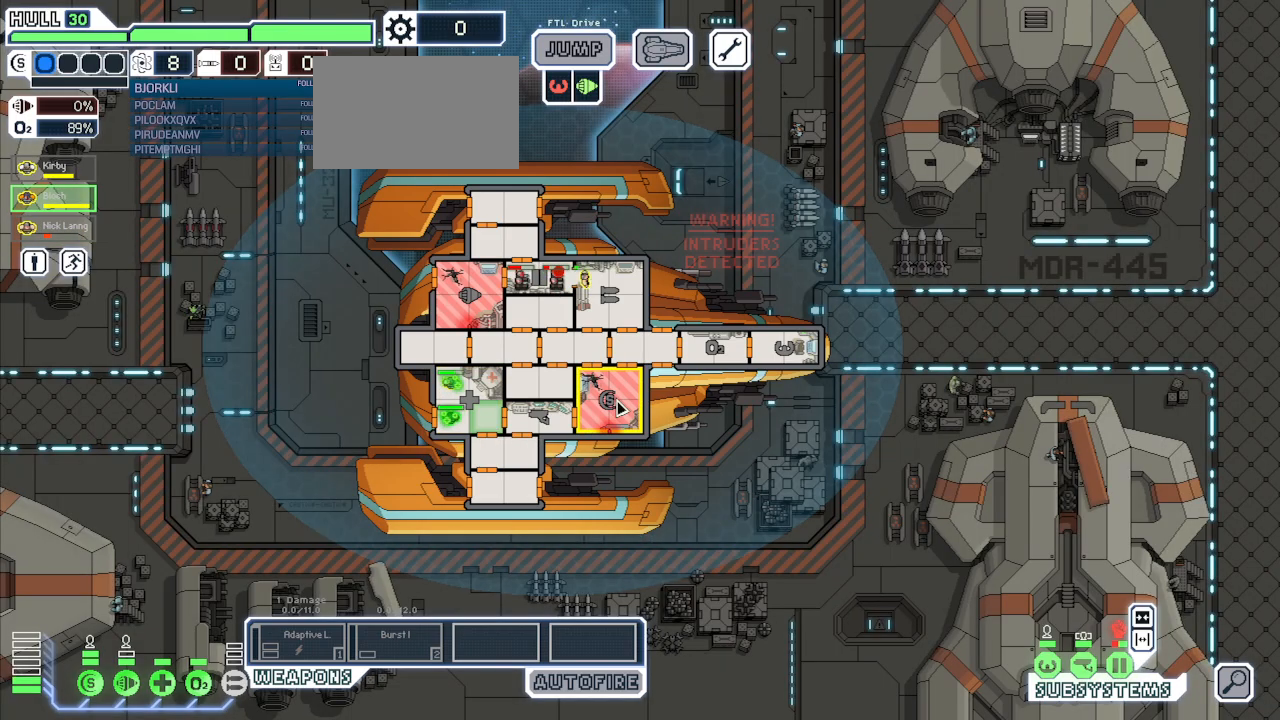
{"keys": [], "mouse": [], "events": [[17, "mouse_right", "down"], [133, "mouse_right", "up"], [317, "mouse_right", "down"], [450, "mouse_right", "up"]]}
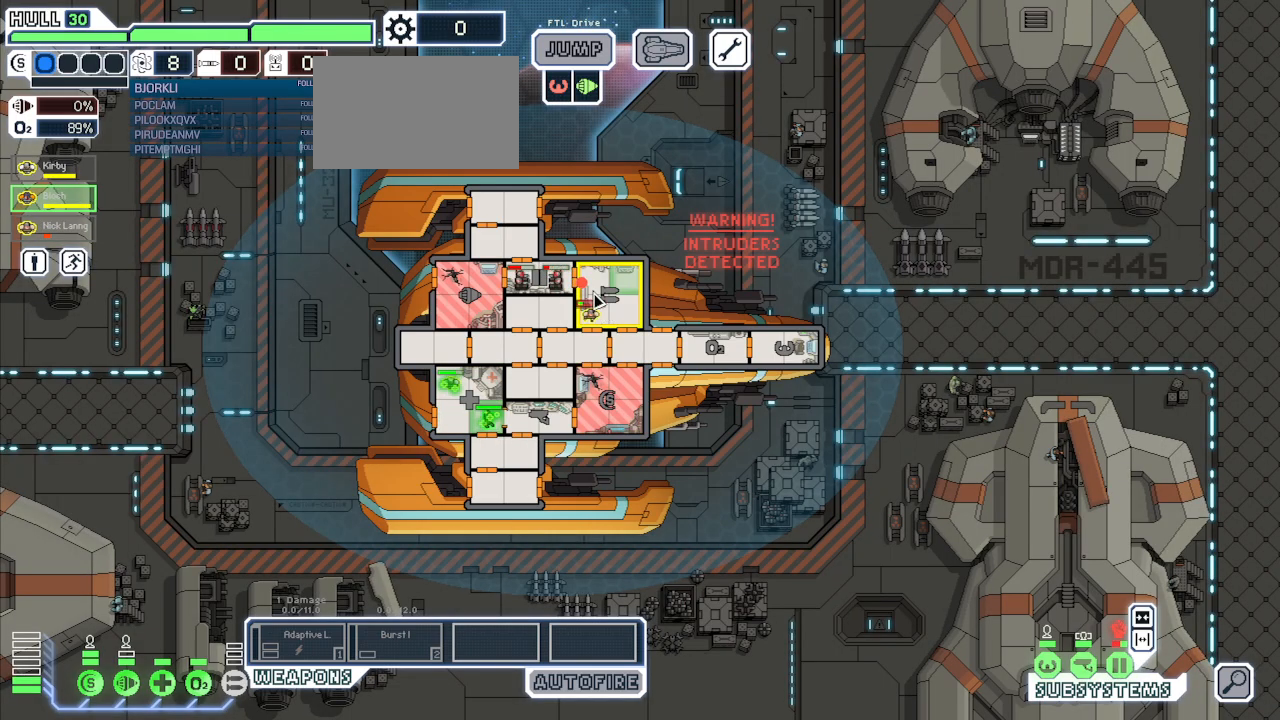
{"keys": [], "mouse": [], "events": [[33, "mouse_right", "down"], [167, "mouse_right", "up"], [233, "mouse_right", "down"], [350, "mouse_right", "up"]]}
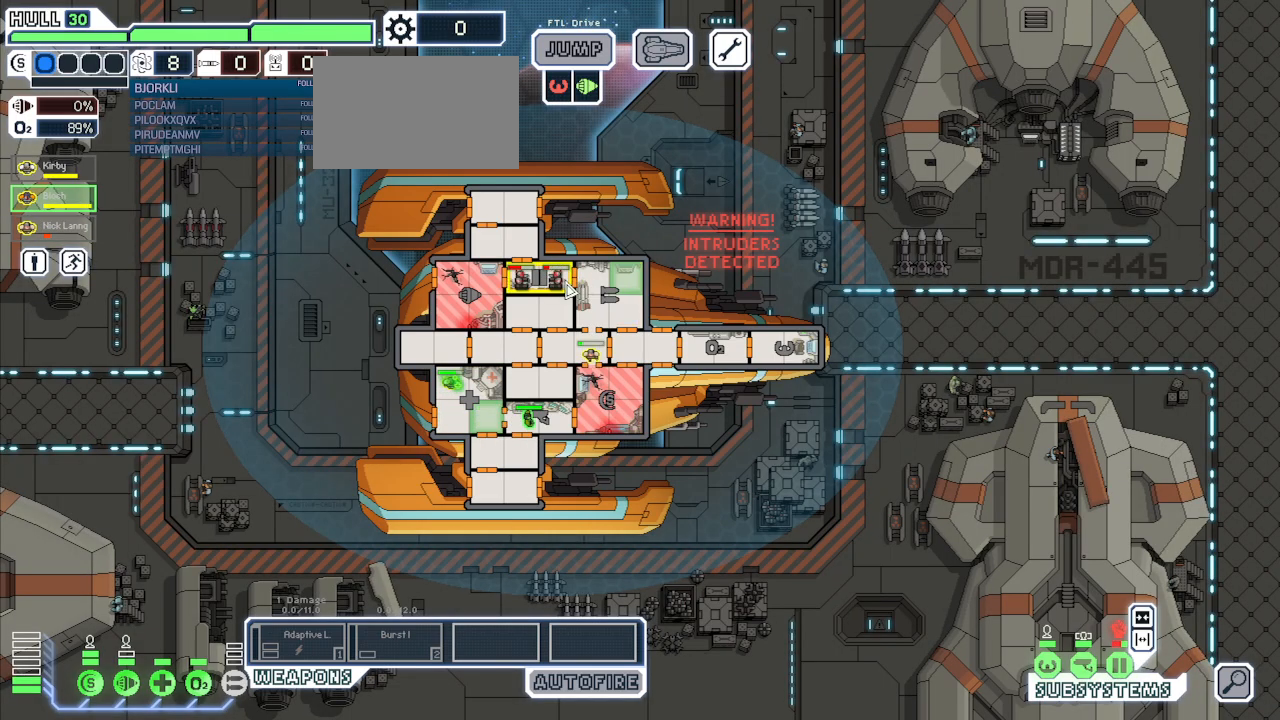
{"keys": [], "mouse": [], "events": [[33, "mouse_right", "down"], [150, "mouse_right", "up"]]}
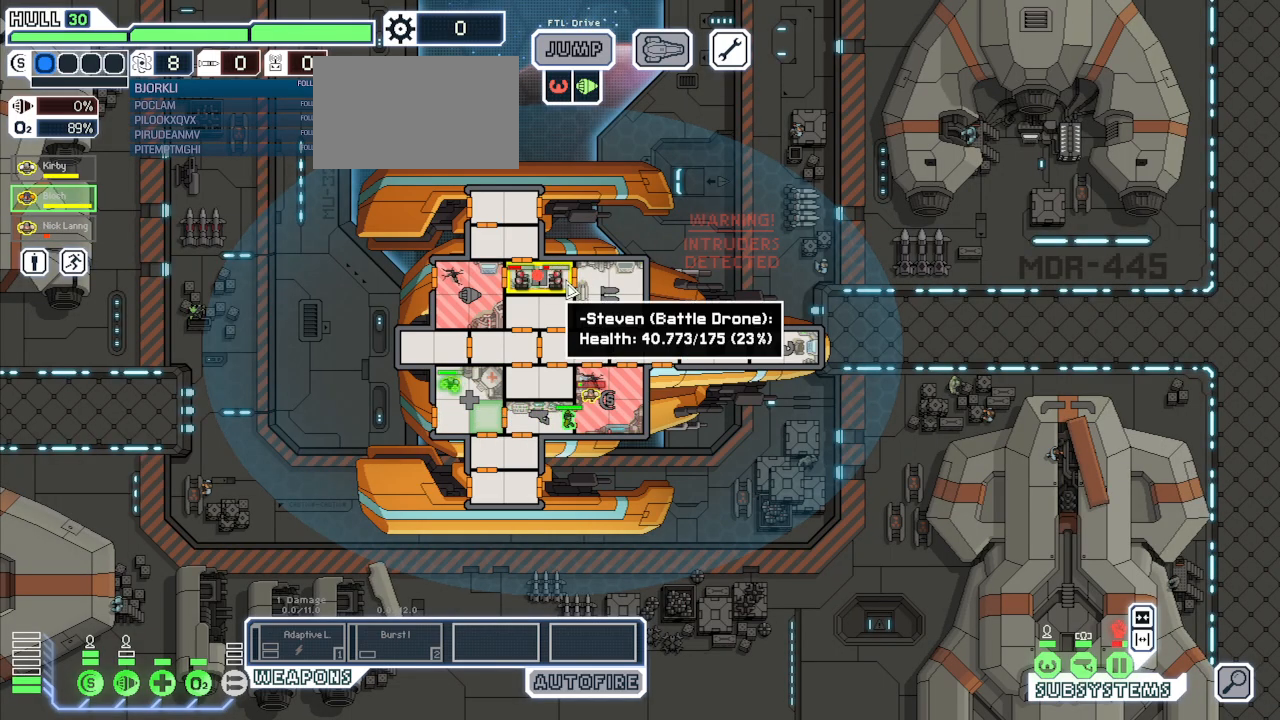
{"keys": [], "mouse": [], "events": [[267, "space", "down"], [450, "space", "up"]]}
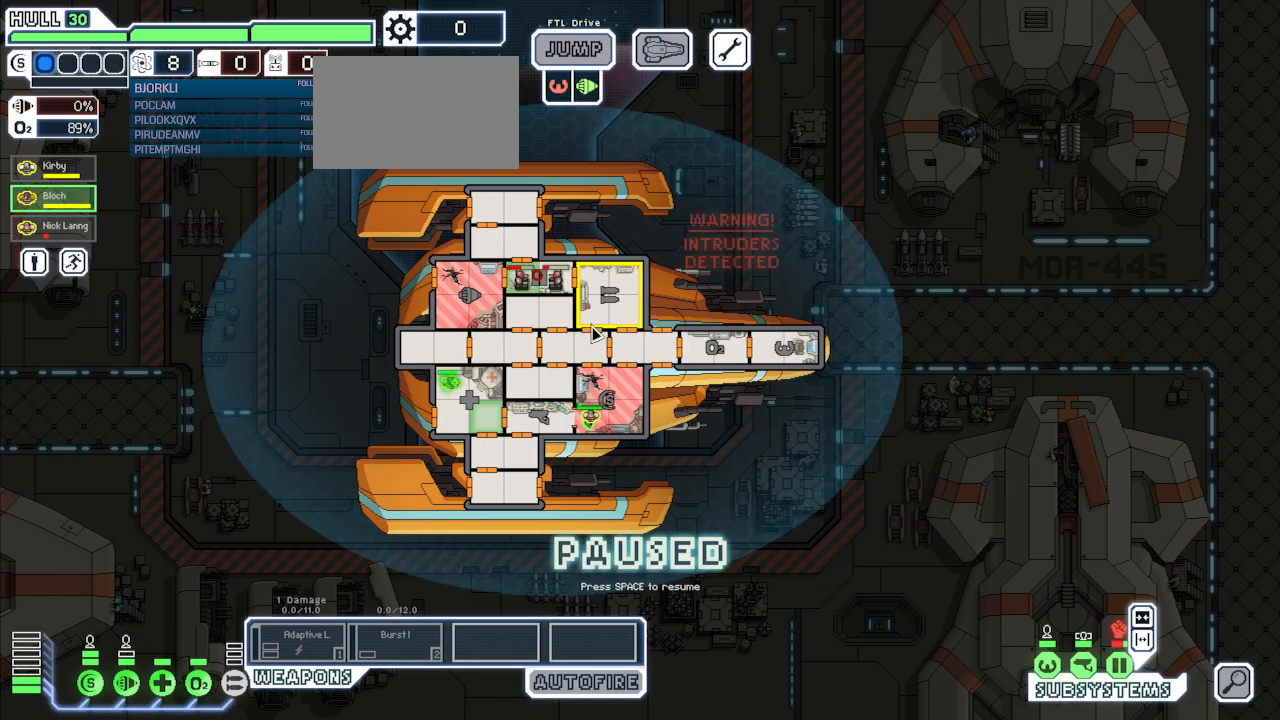
{"keys": [], "mouse": [], "events": []}
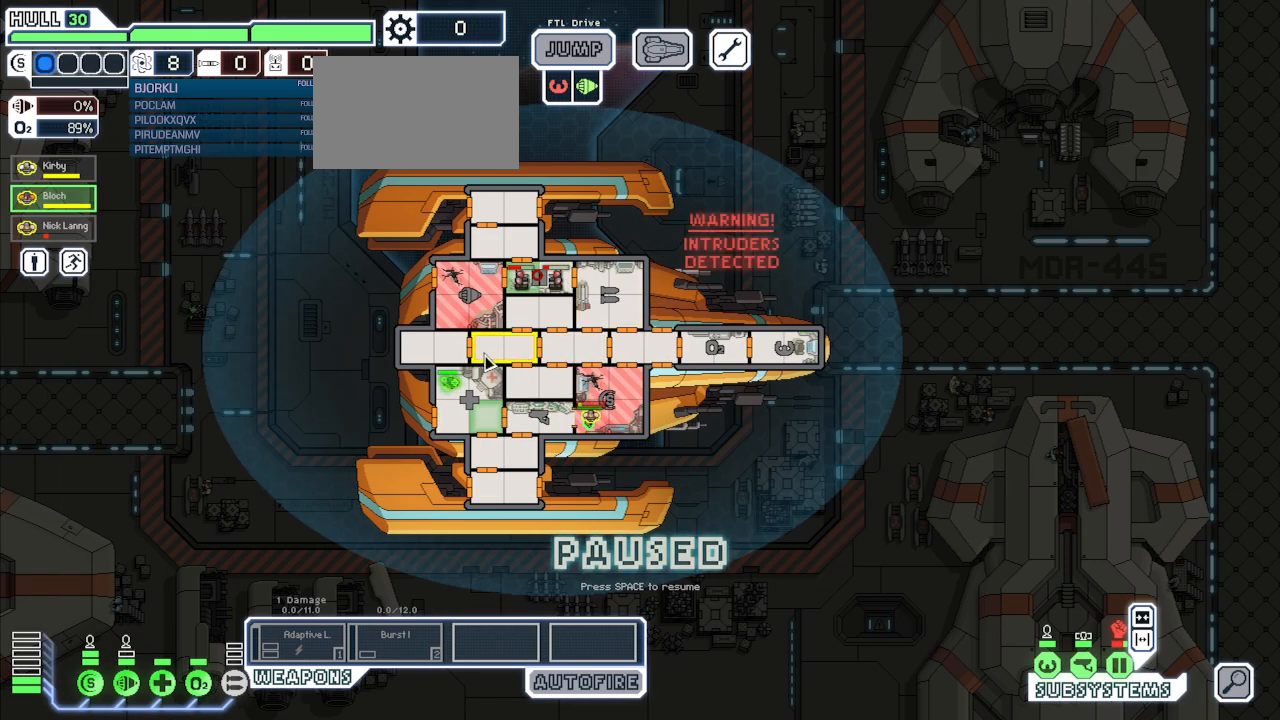
{"keys": [], "mouse": ["left"], "events": [[483, "mouse_left", "down"]]}
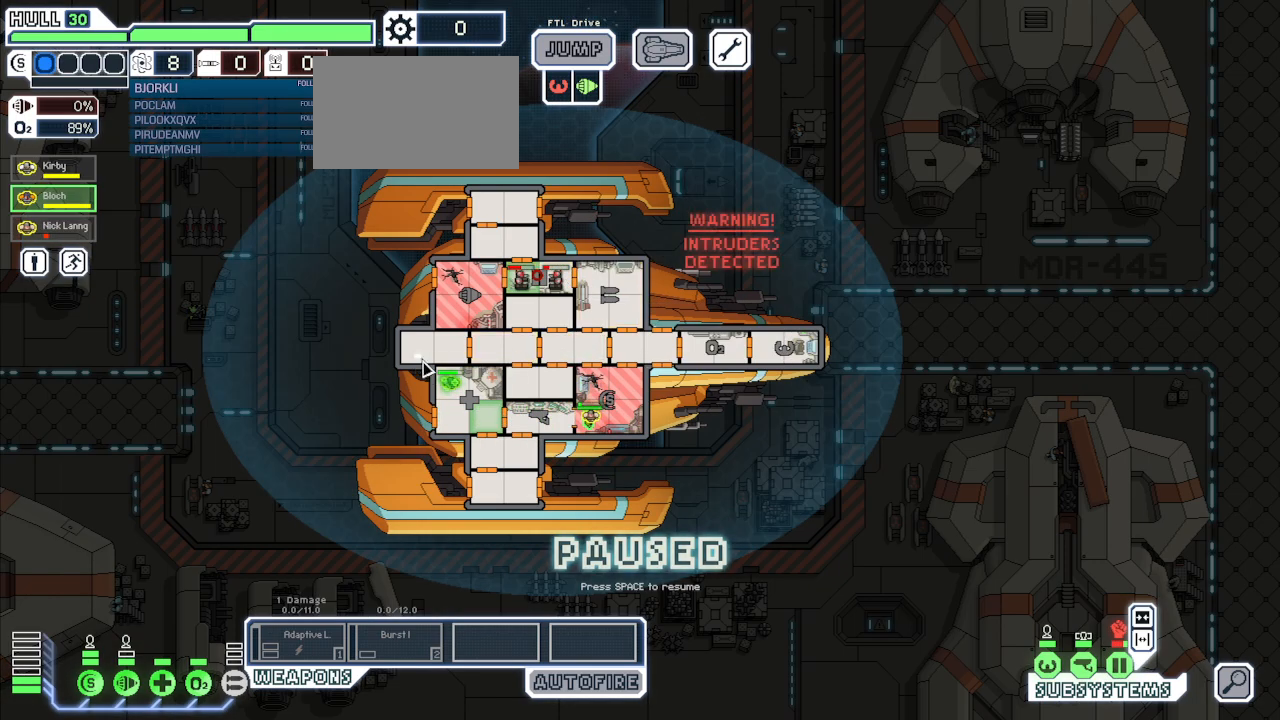
{"keys": [], "mouse": [], "events": [[133, "mouse_left", "up"]]}
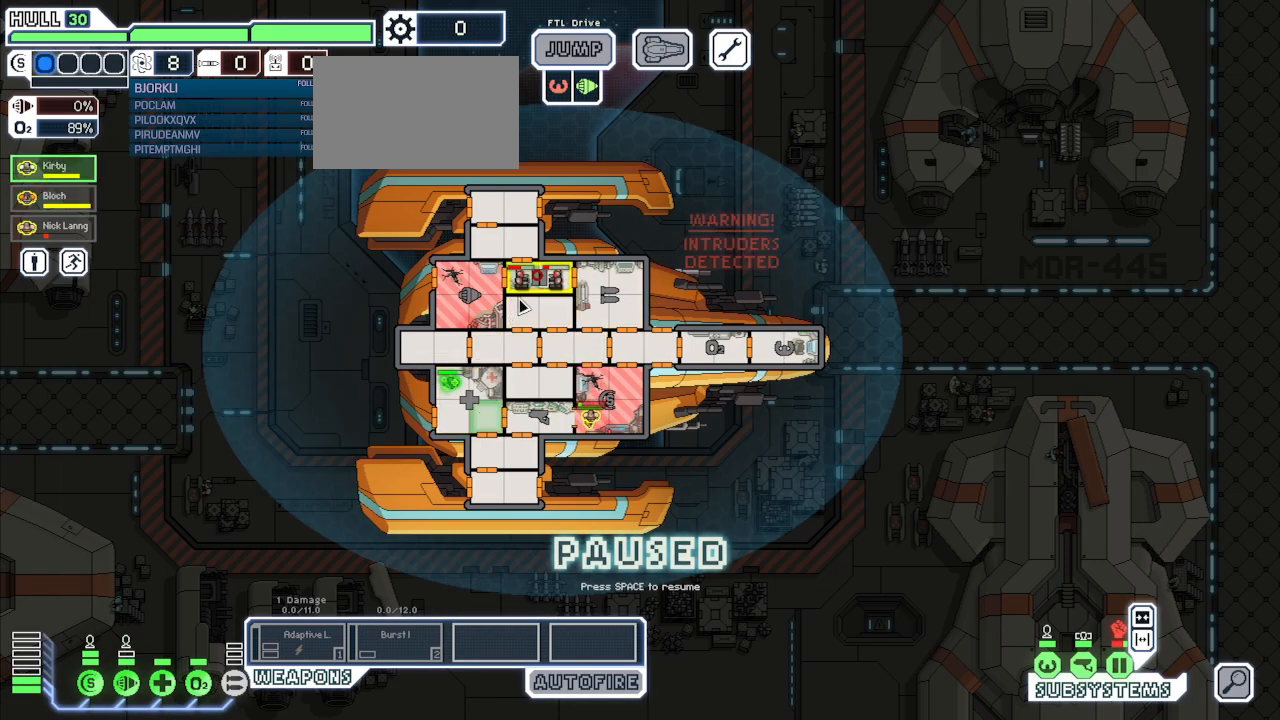
{"keys": [], "mouse": [], "events": []}
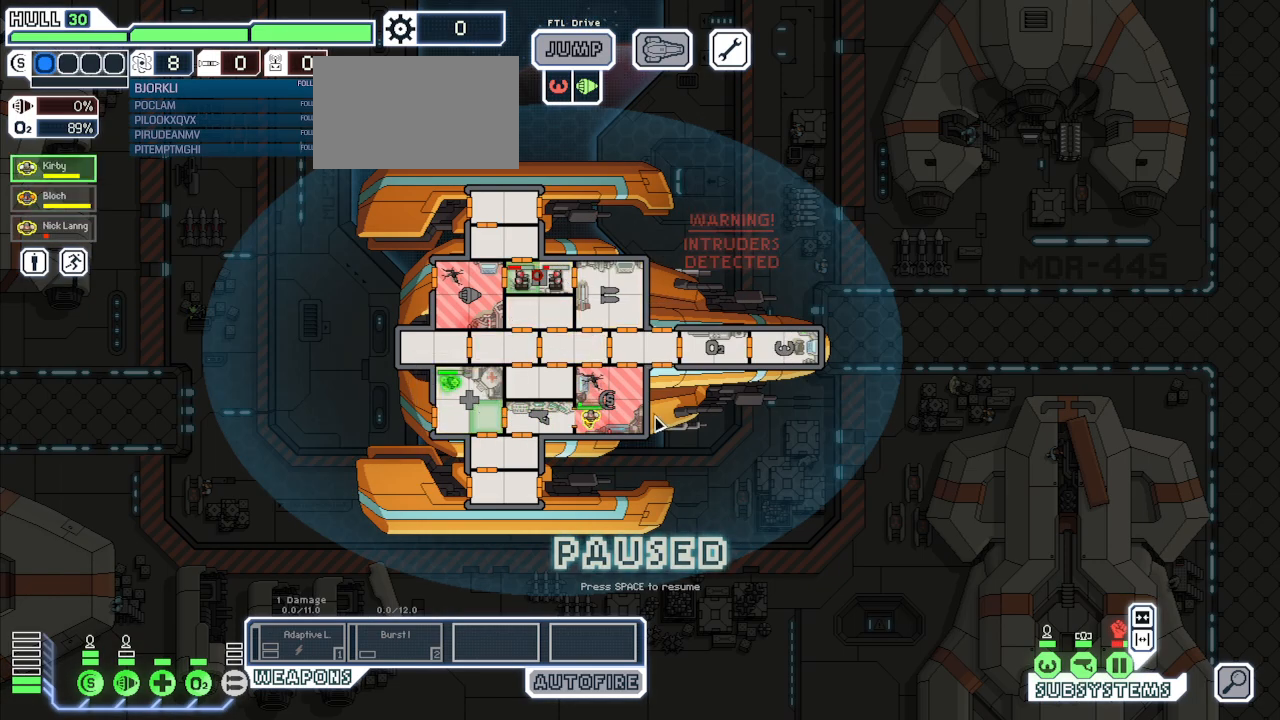
{"keys": [], "mouse": [], "events": [[217, "space", "down"], [350, "space", "up"]]}
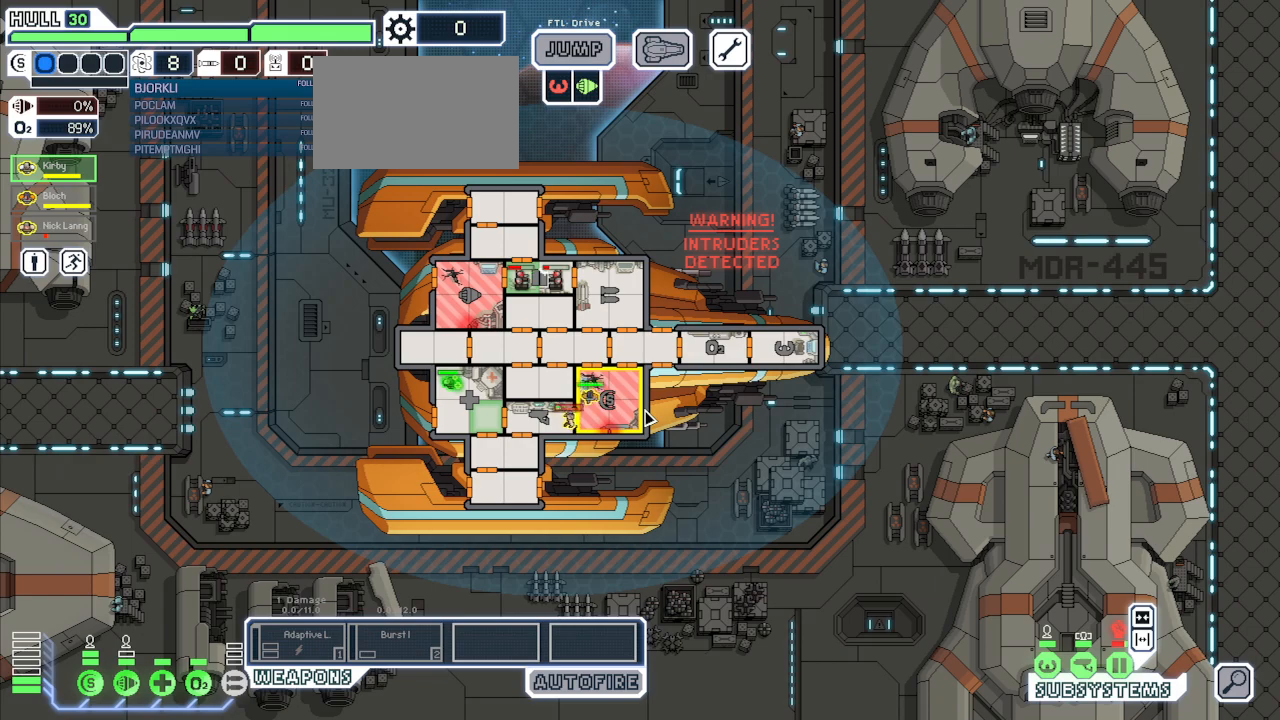
{"keys": [], "mouse": ["left"], "events": [[233, "space", "down"], [317, "mouse_left", "down"], [350, "space", "up"]]}
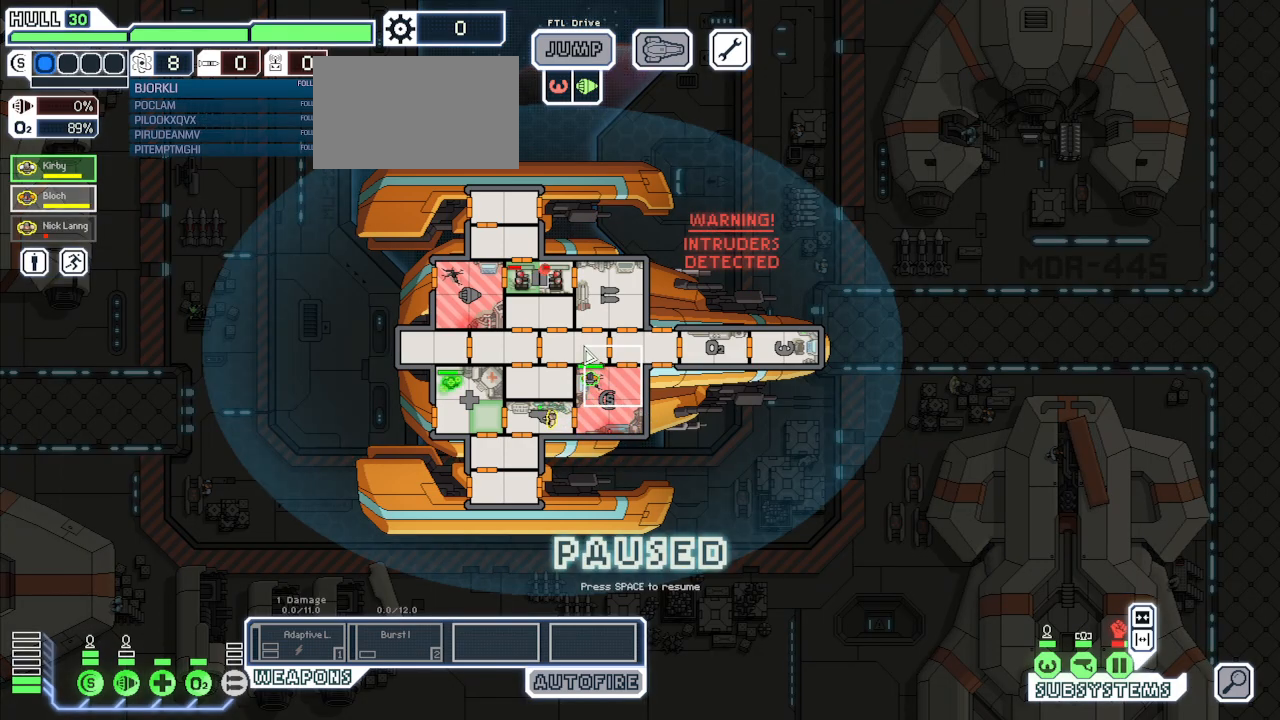
{"keys": [], "mouse": [], "events": [[100, "mouse_left", "up"], [333, "mouse_right", "down"], [417, "mouse_right", "up"]]}
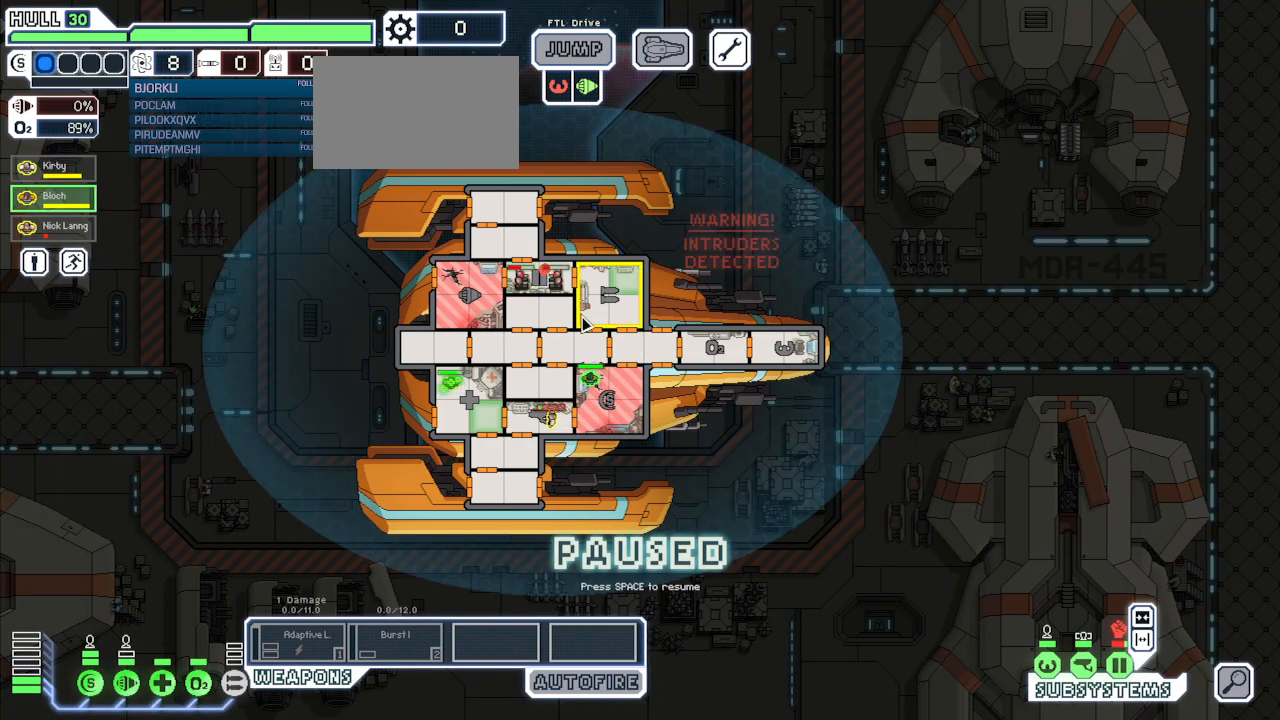
{"keys": [], "mouse": [], "events": []}